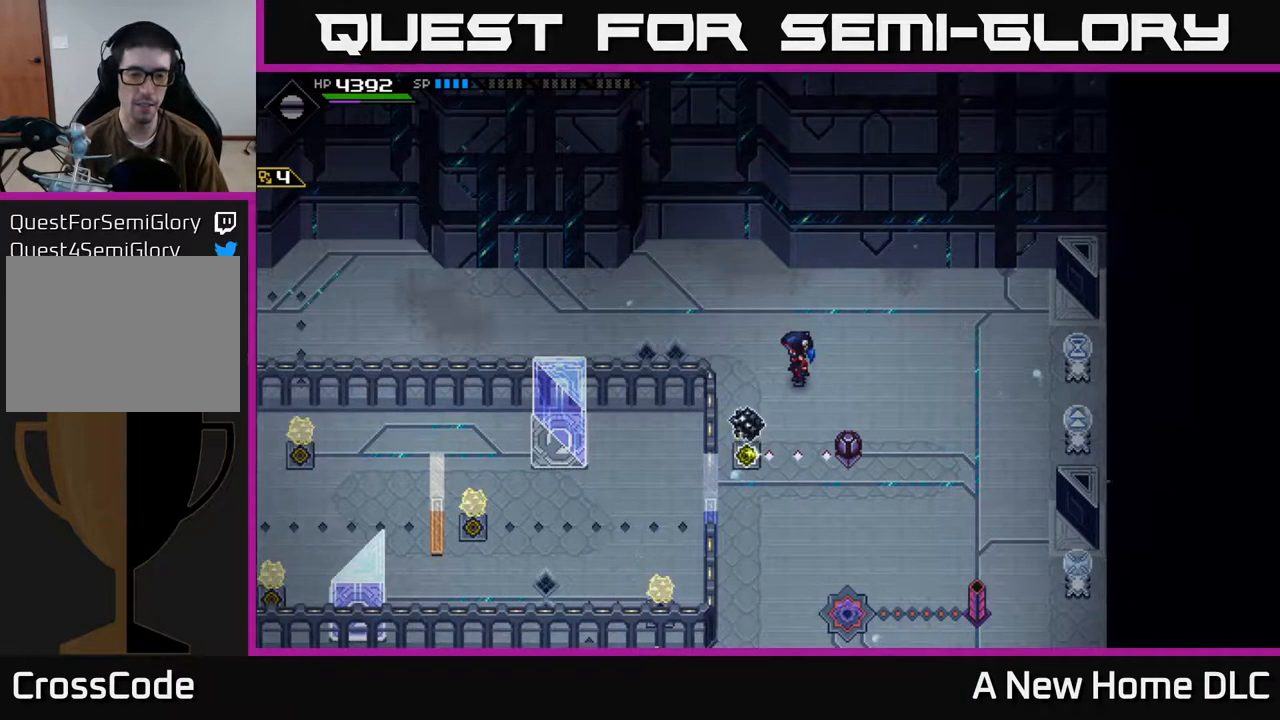
Gameplay with a controller (Xbox layout); each line is a JSON object with the inputs held at the frame after it. "events" lists button and stick changes between this image and that frame as [ms after this image, input, new state], when the widget could be followed in between.
{"buttons": [], "left_stick": "center", "right_stick": "center", "events": []}
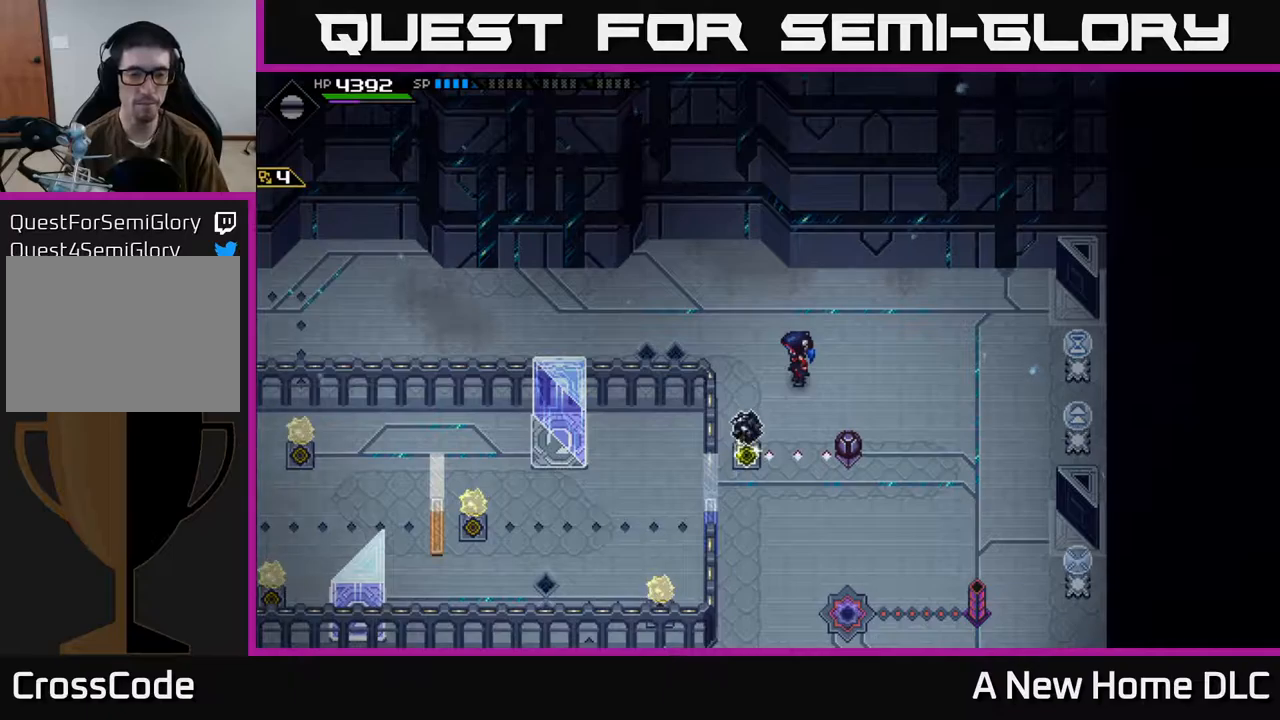
{"buttons": [], "left_stick": "center", "right_stick": "center", "events": []}
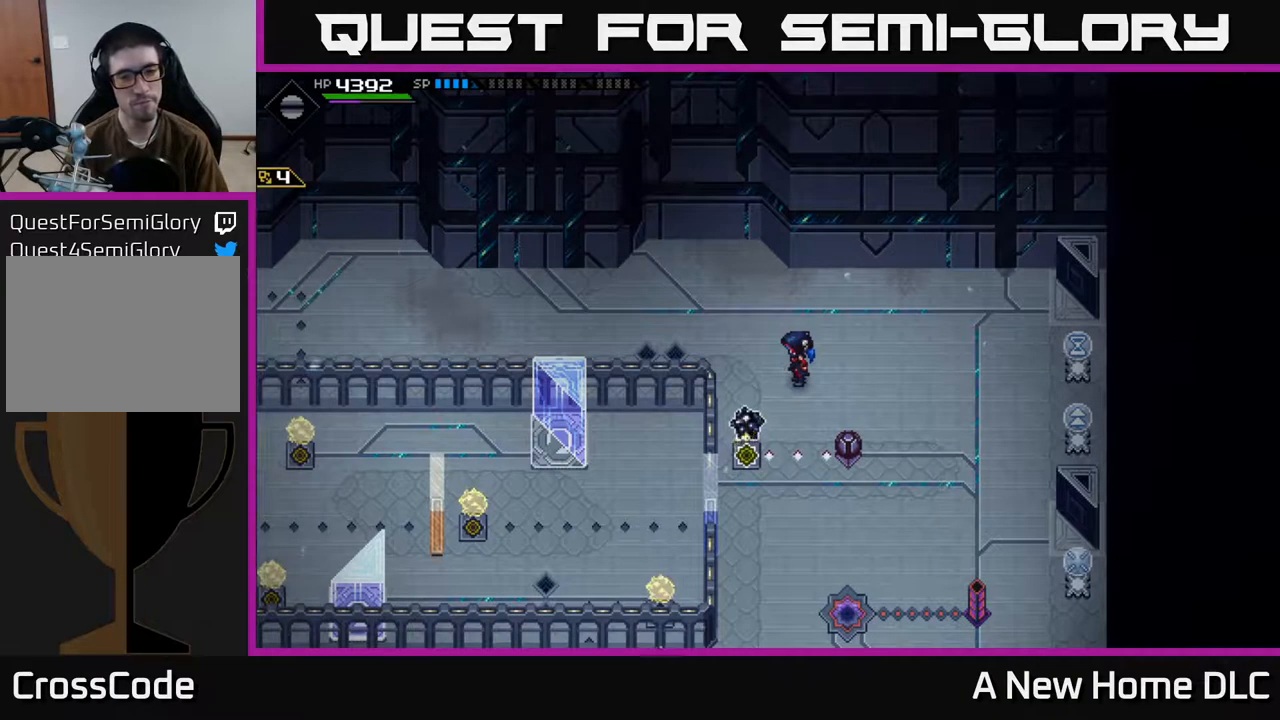
{"buttons": [], "left_stick": "center", "right_stick": "center", "events": []}
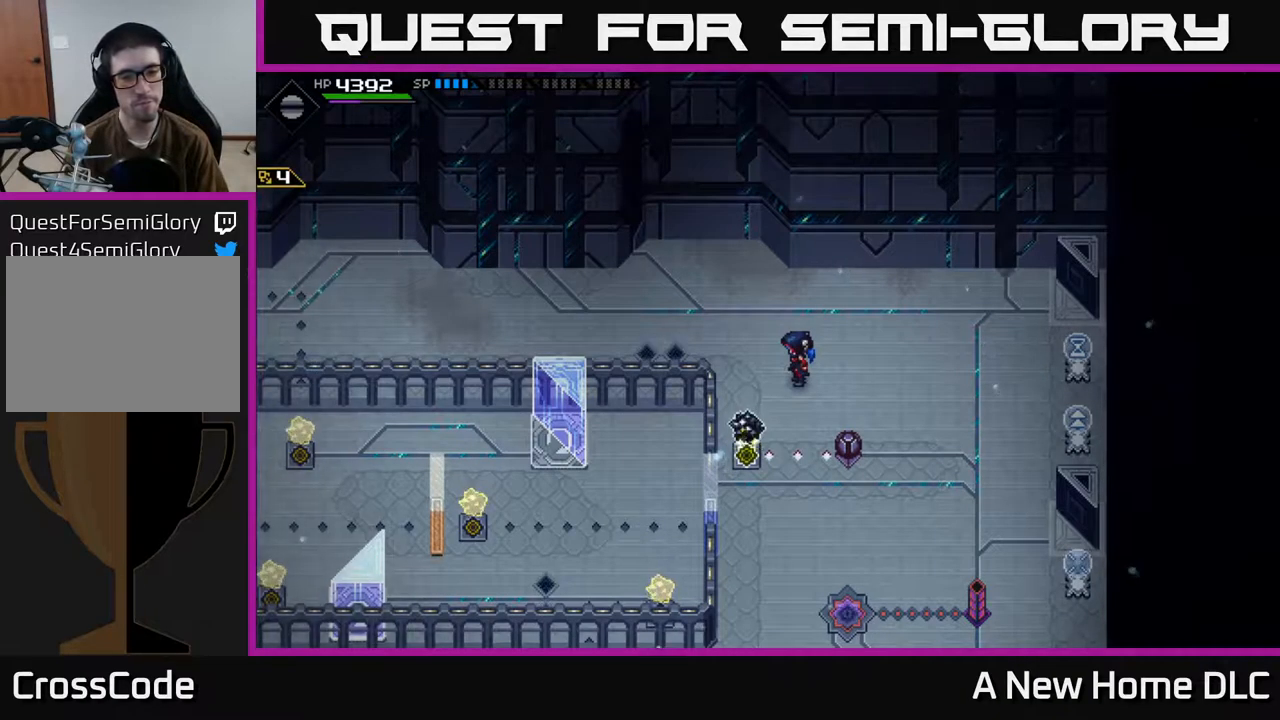
{"buttons": [], "left_stick": "center", "right_stick": "center", "events": []}
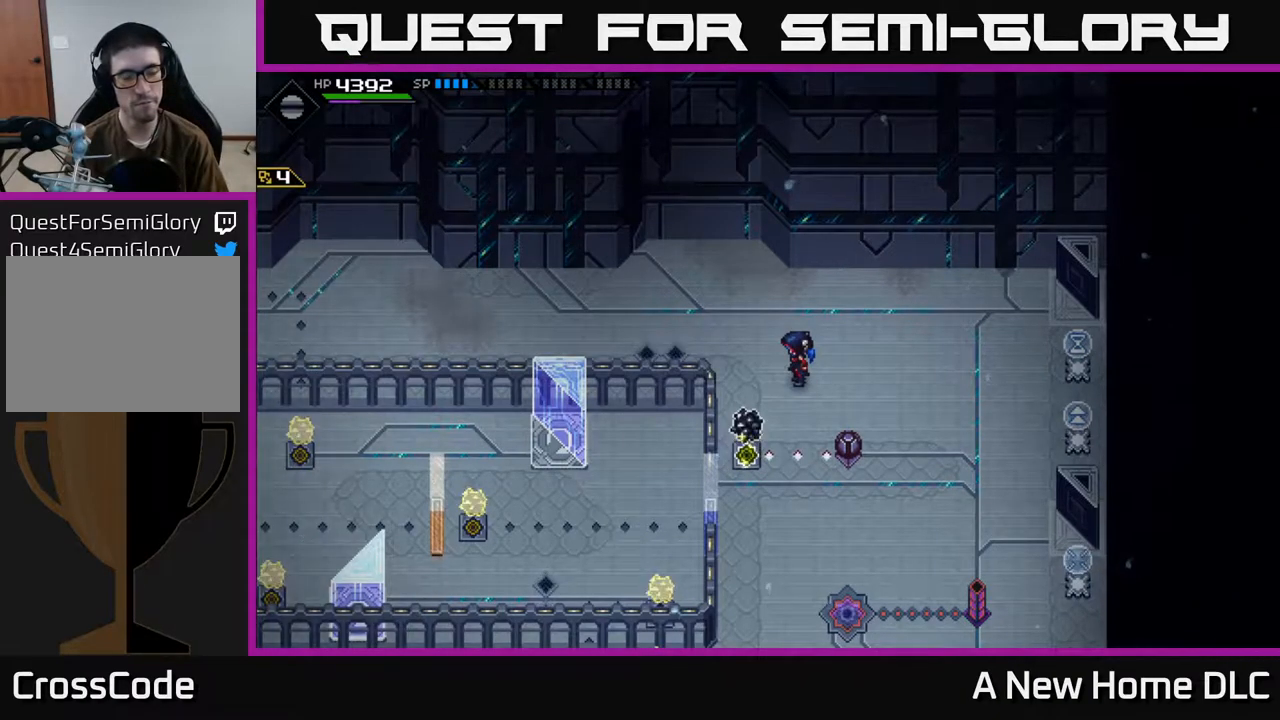
{"buttons": [], "left_stick": "left", "right_stick": "center", "events": [[450, "left_stick", "left"]]}
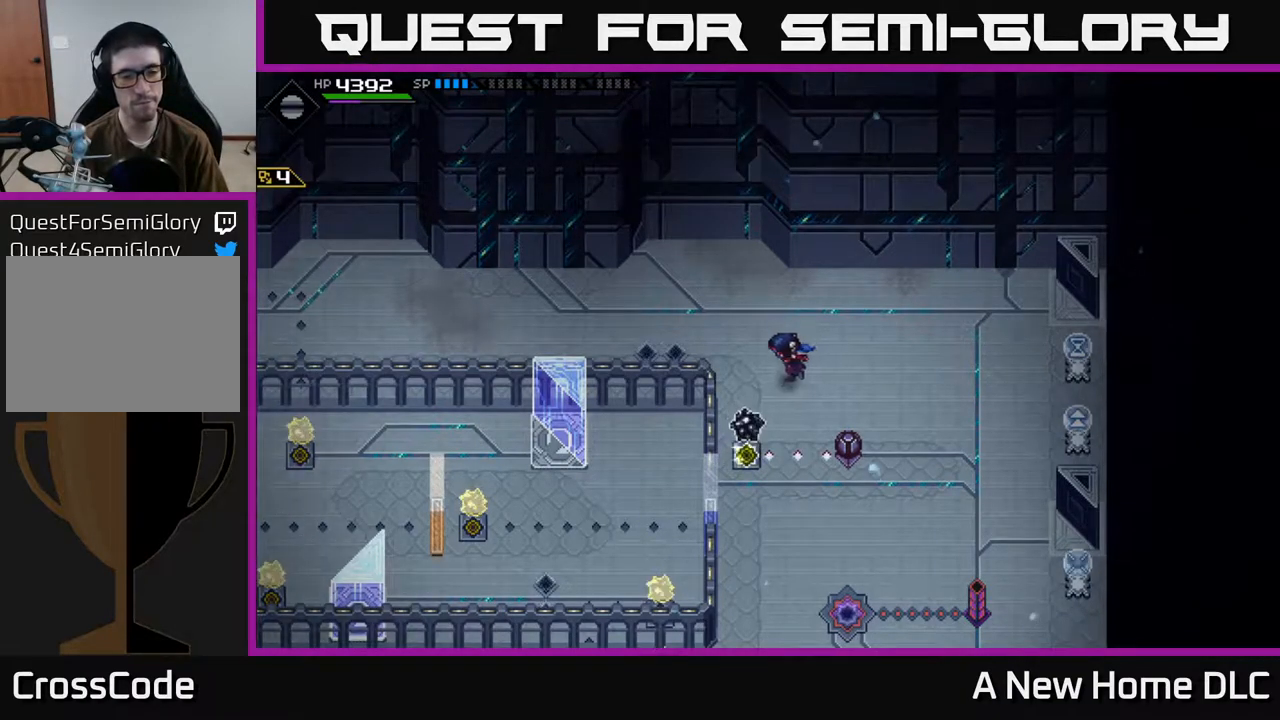
{"buttons": [], "left_stick": "left", "right_stick": "center", "events": []}
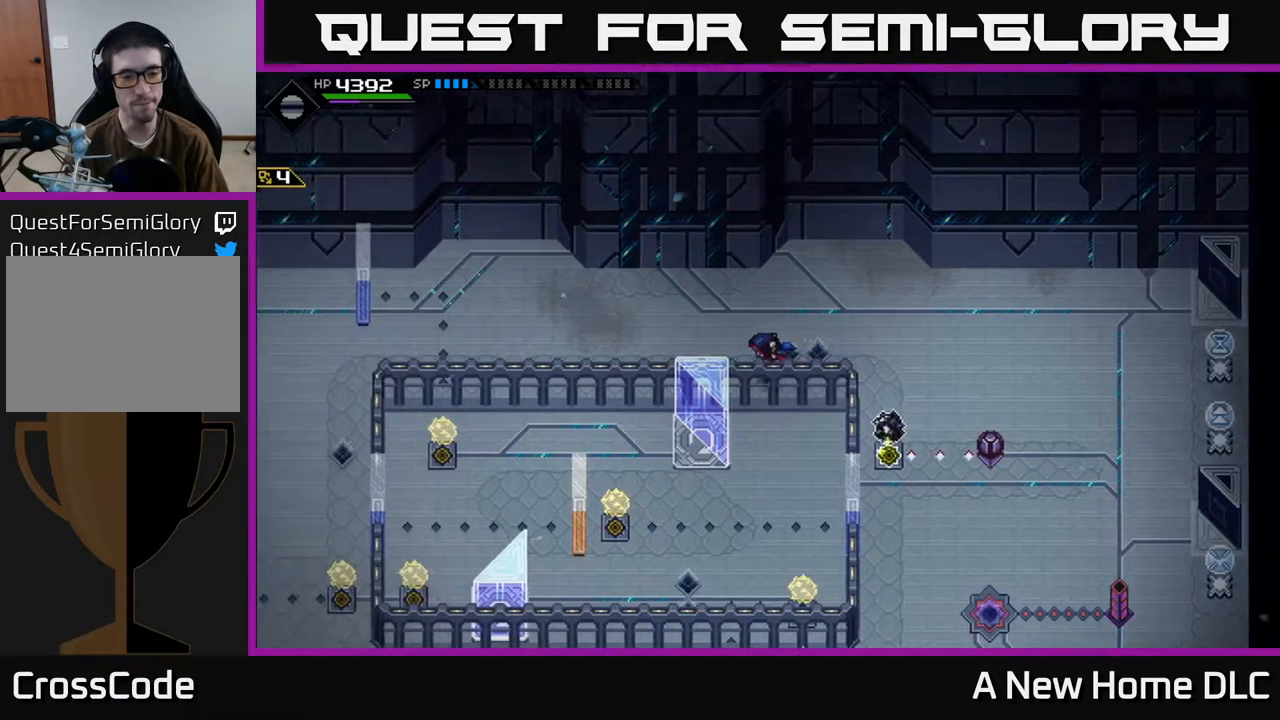
{"buttons": [], "left_stick": "center", "right_stick": "down-left", "events": [[133, "left_stick", "down-left"], [233, "right_stick", "down-left"], [300, "left_stick", "center"]]}
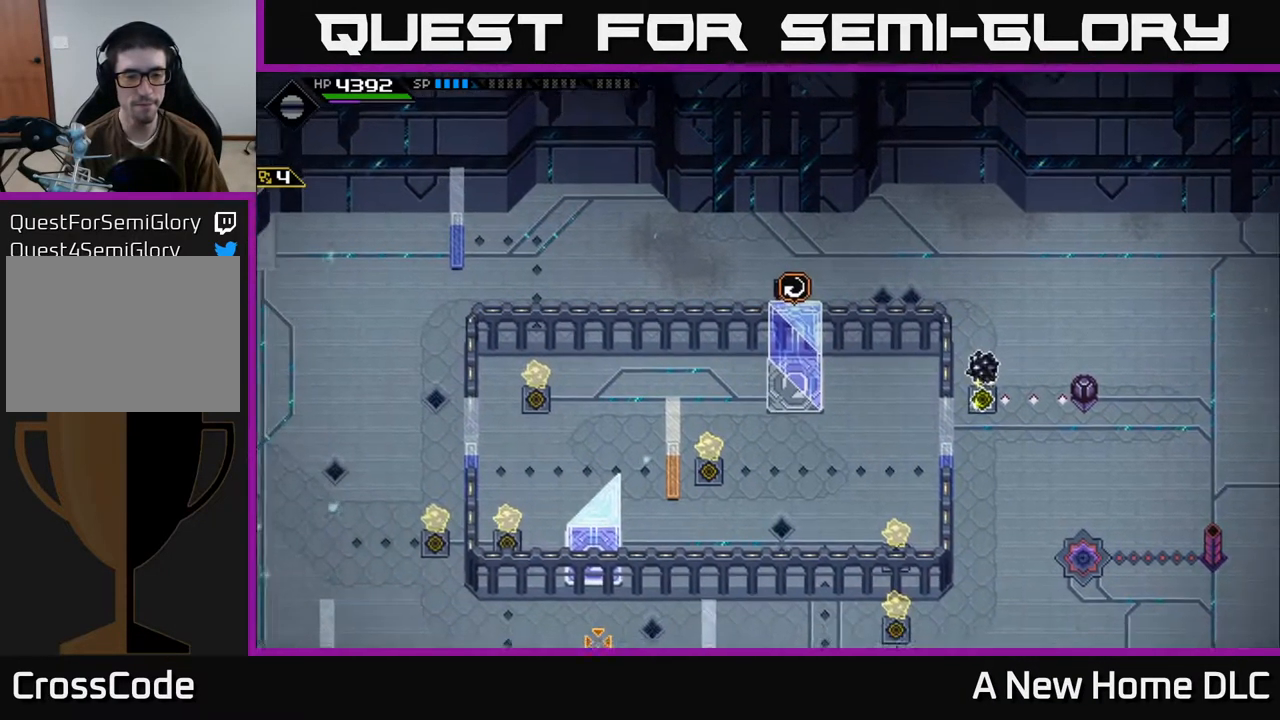
{"buttons": [], "left_stick": "right", "right_stick": "center", "events": [[217, "right_stick", "center"], [433, "left_stick", "right"]]}
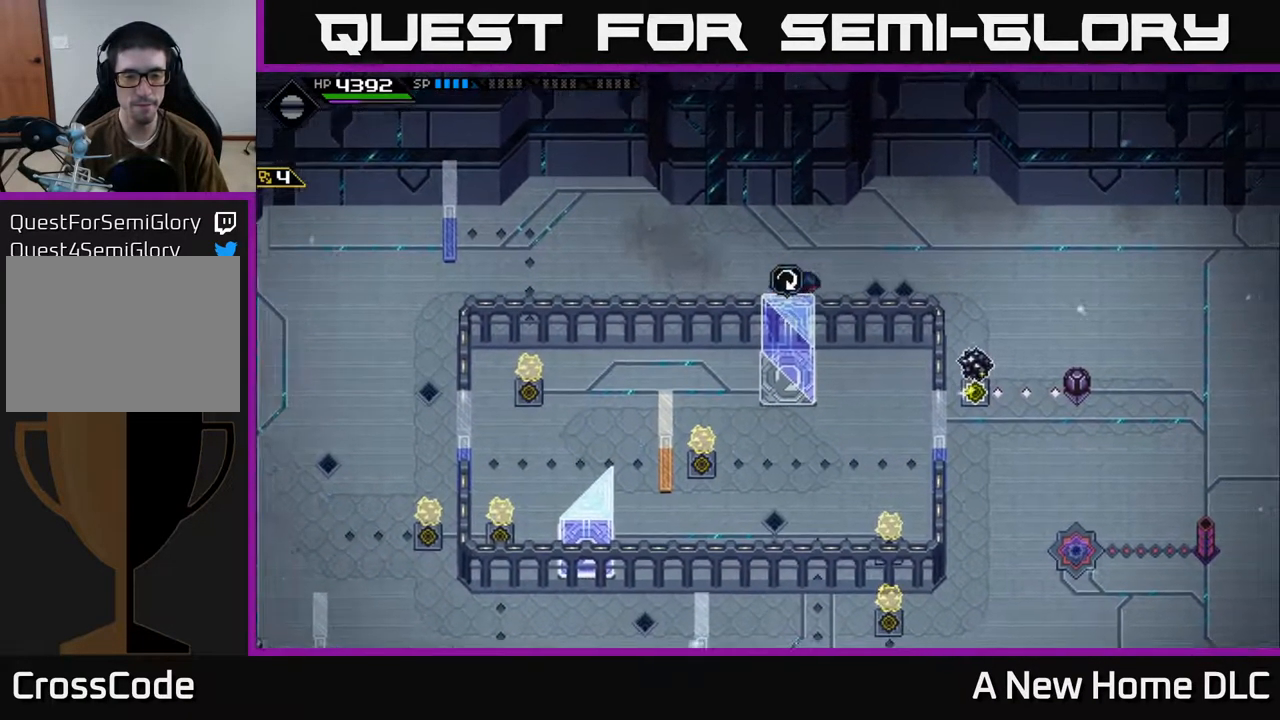
{"buttons": [], "left_stick": "center", "right_stick": "center", "events": [[133, "left_stick", "center"]]}
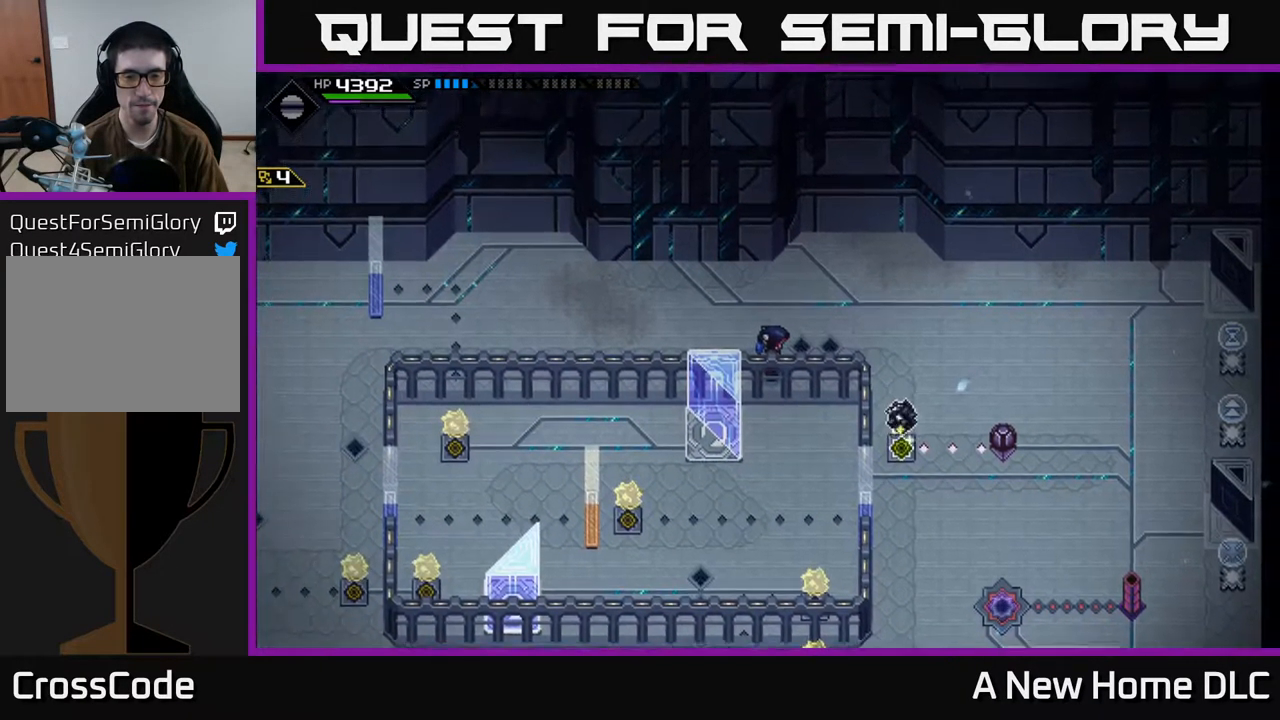
{"buttons": [], "left_stick": "center", "right_stick": "center", "events": []}
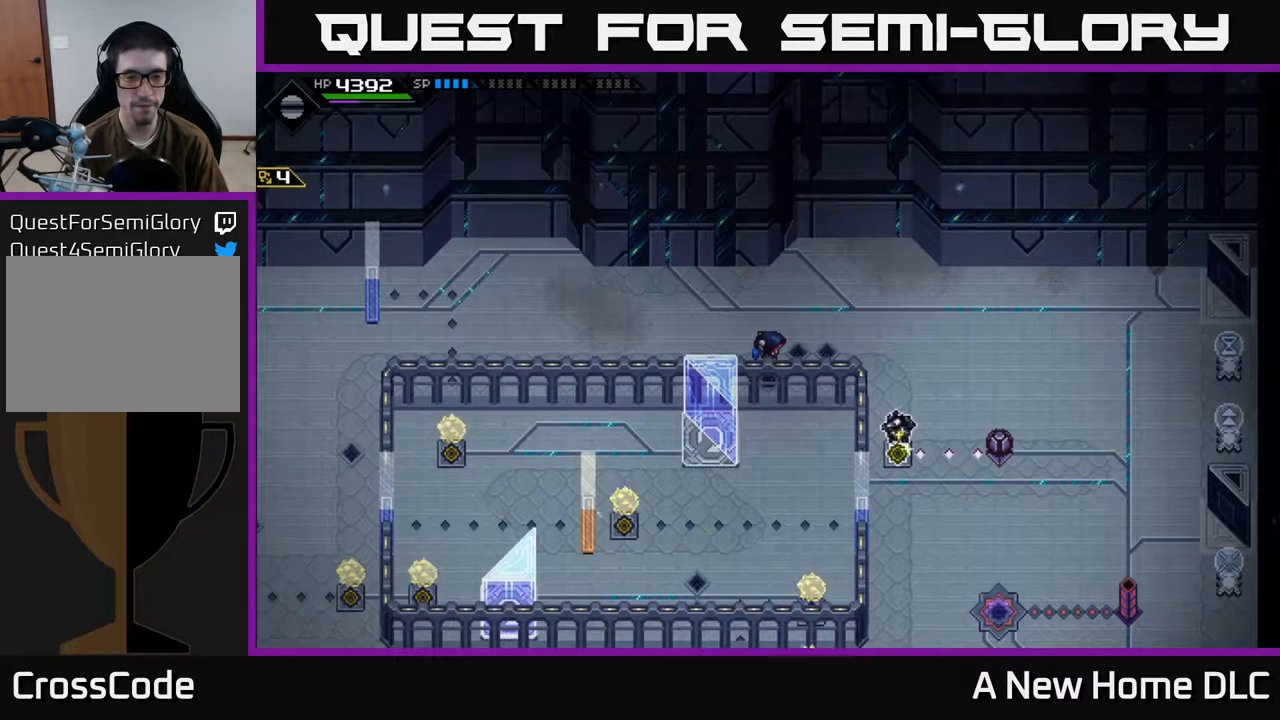
{"buttons": ["A"], "left_stick": "center", "right_stick": "center", "events": [[200, "left_stick", "left"], [350, "left_stick", "center"], [500, "A", "down"]]}
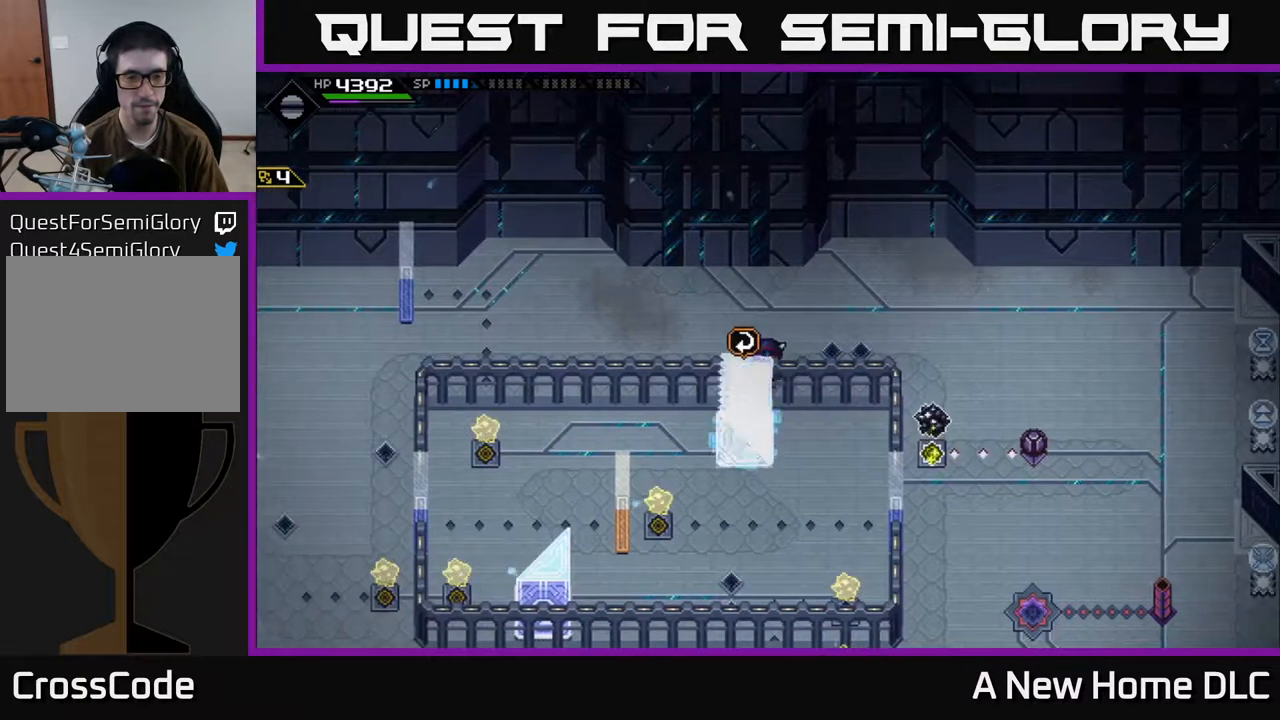
{"buttons": [], "left_stick": "center", "right_stick": "center", "events": [[116, "A", "up"]]}
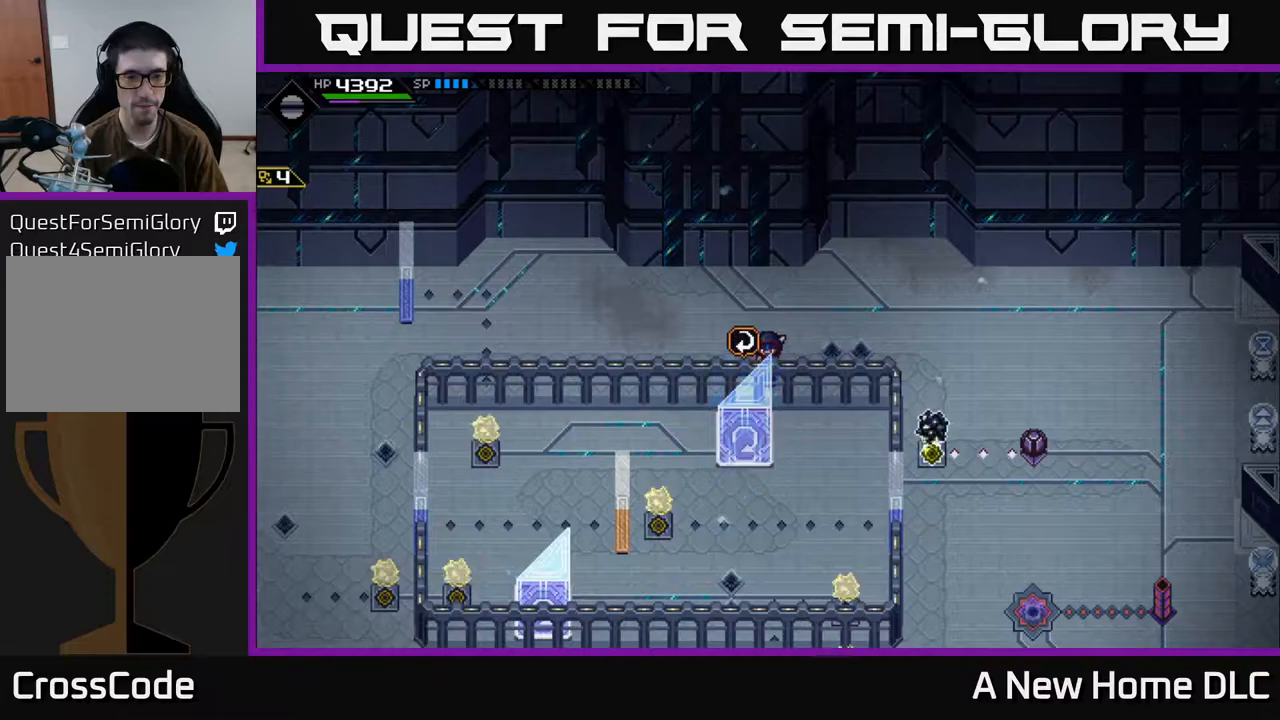
{"buttons": [], "left_stick": "center", "right_stick": "center", "events": [[50, "A", "down"], [167, "A", "up"]]}
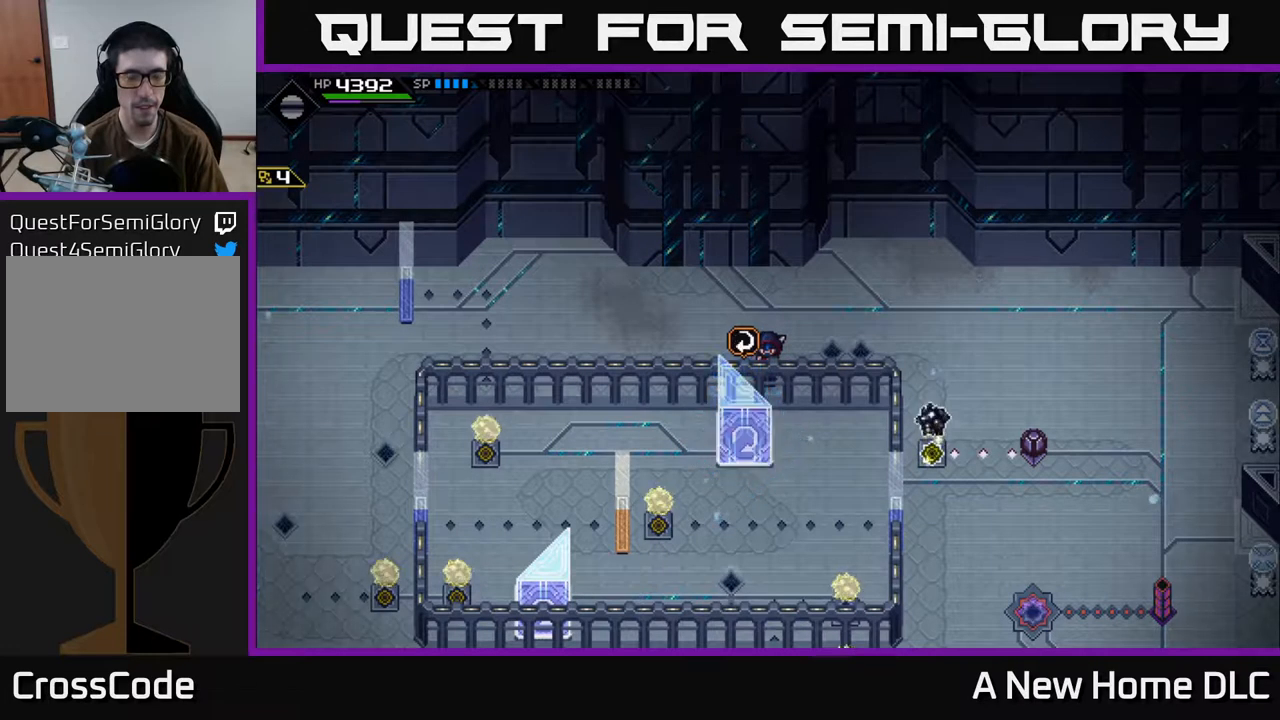
{"buttons": [], "left_stick": "center", "right_stick": "center", "events": []}
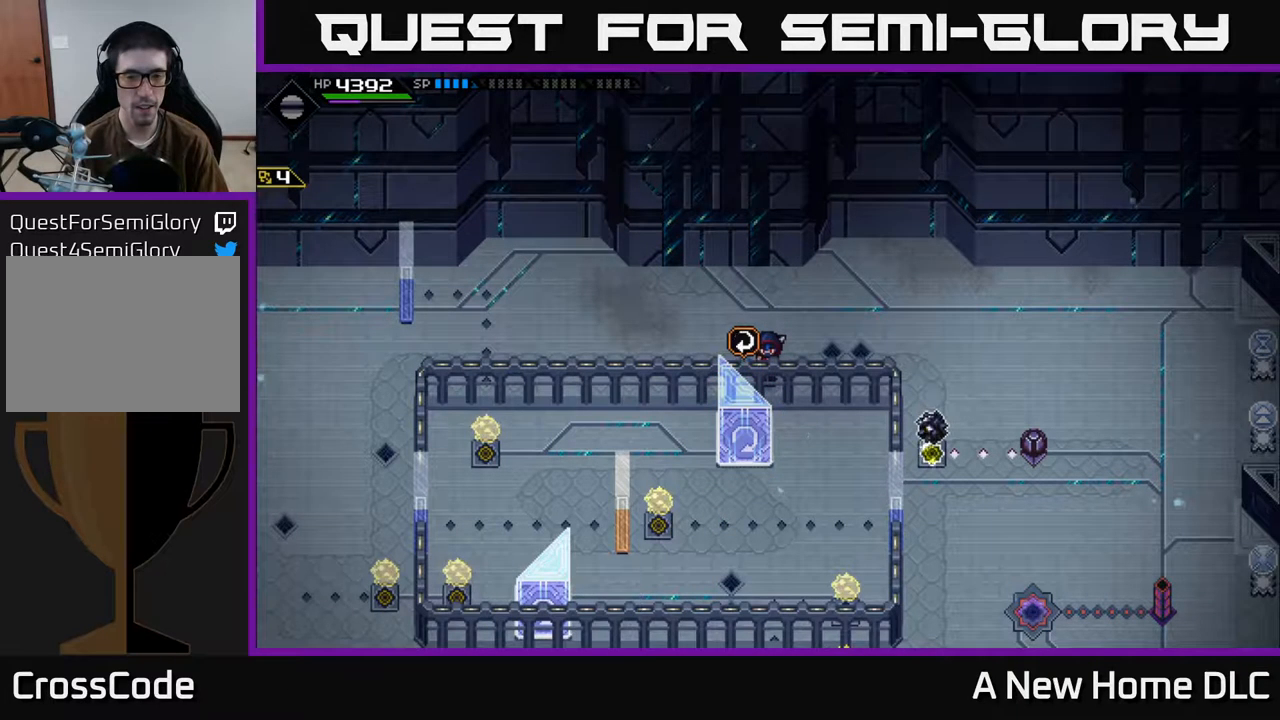
{"buttons": [], "left_stick": "center", "right_stick": "center", "events": []}
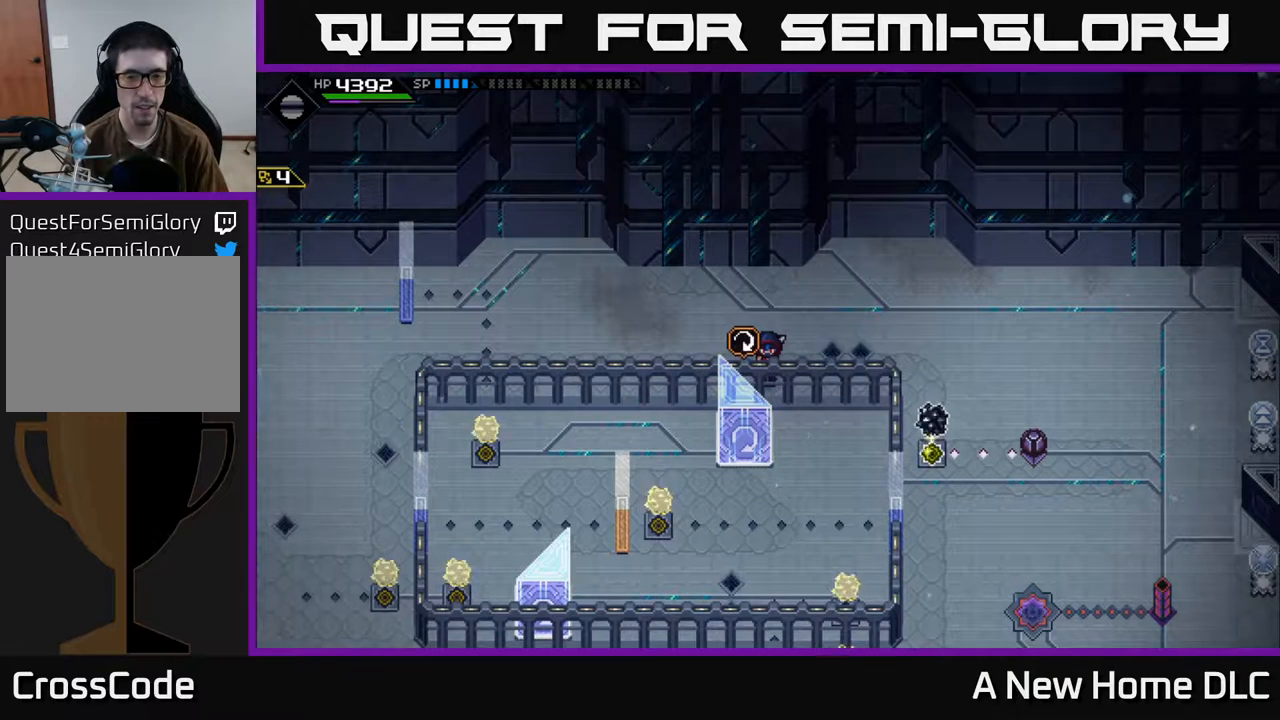
{"buttons": [], "left_stick": "center", "right_stick": "center", "events": [[317, "A", "down"], [400, "A", "up"]]}
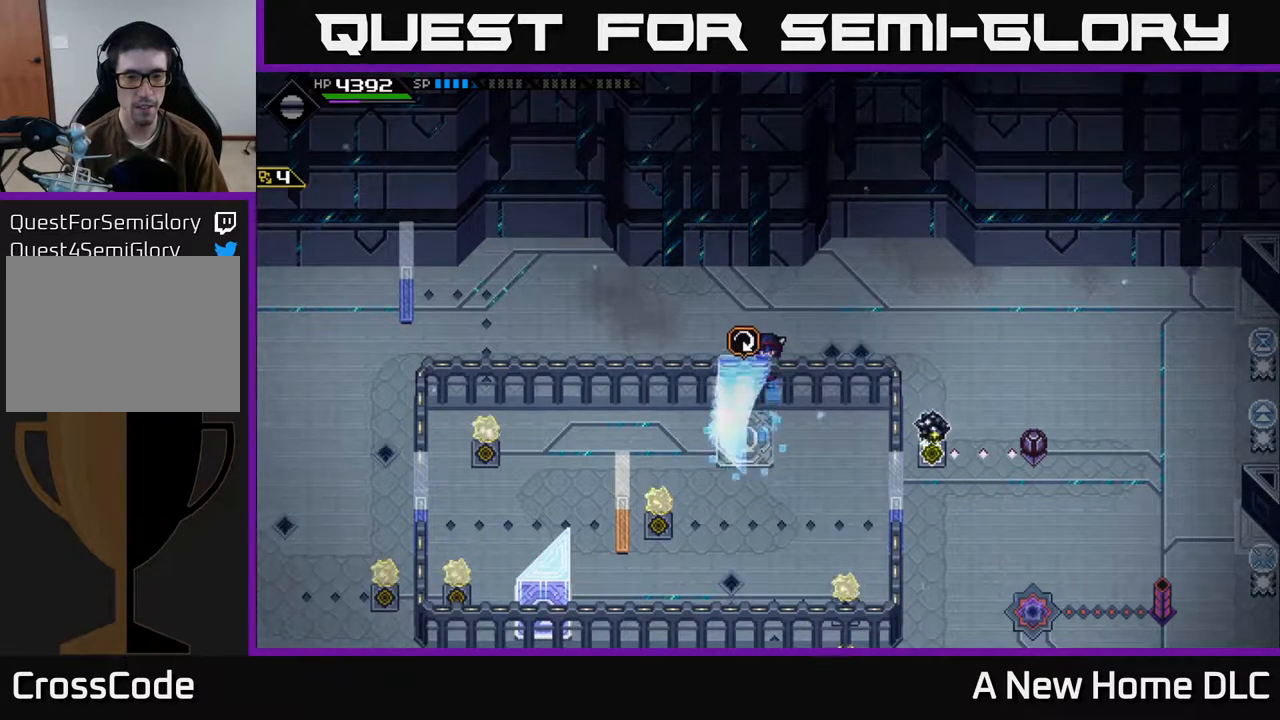
{"buttons": [], "left_stick": "center", "right_stick": "center", "events": []}
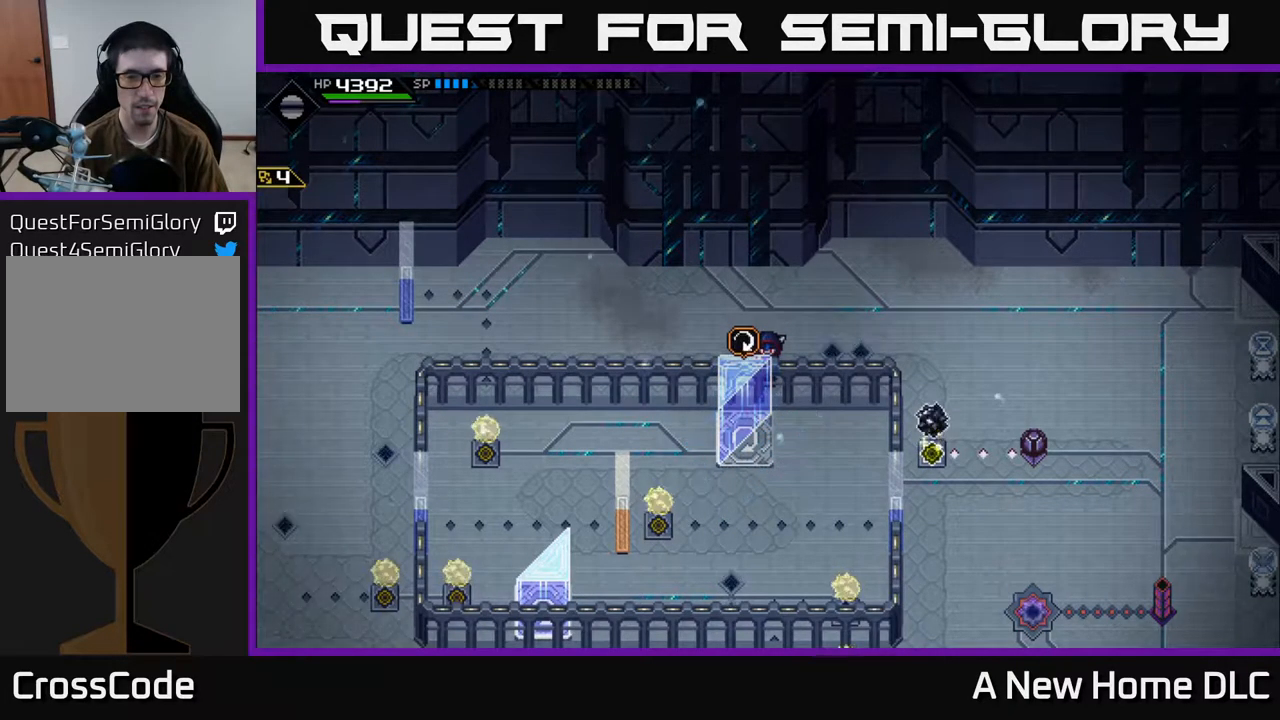
{"buttons": [], "left_stick": "center", "right_stick": "center", "events": []}
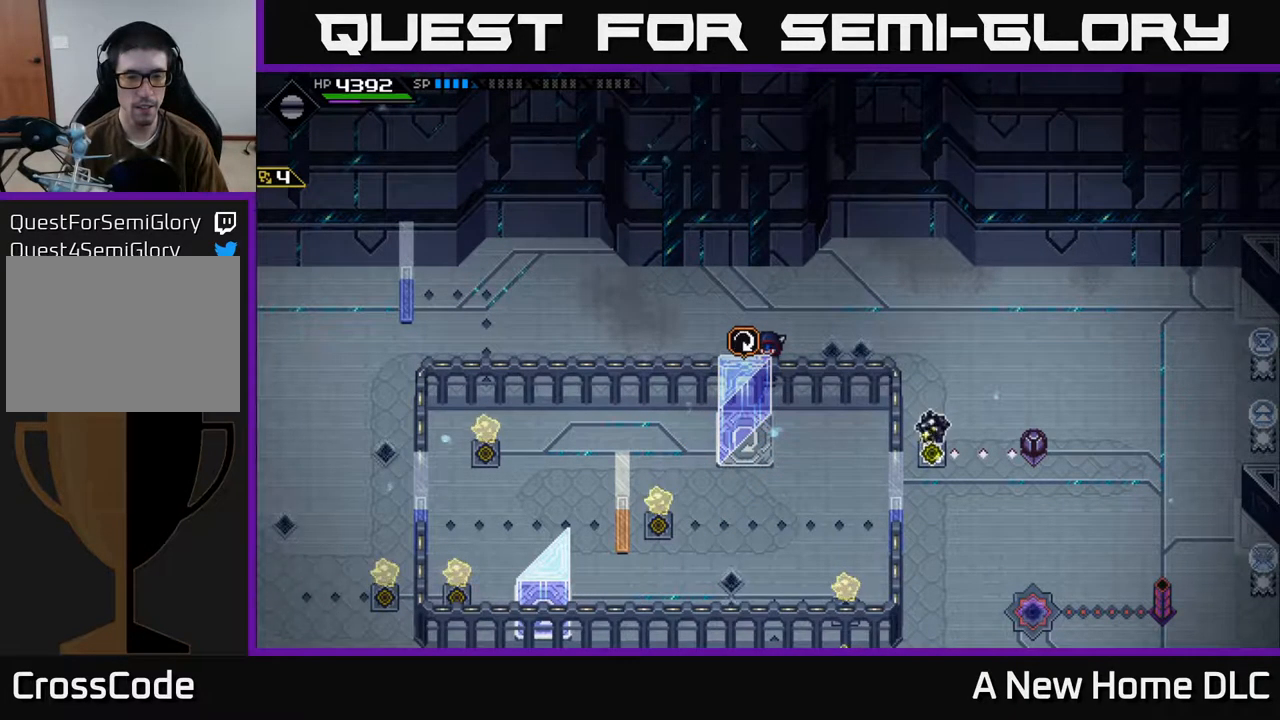
{"buttons": [], "left_stick": "center", "right_stick": "center", "events": [[400, "A", "down"], [467, "A", "up"]]}
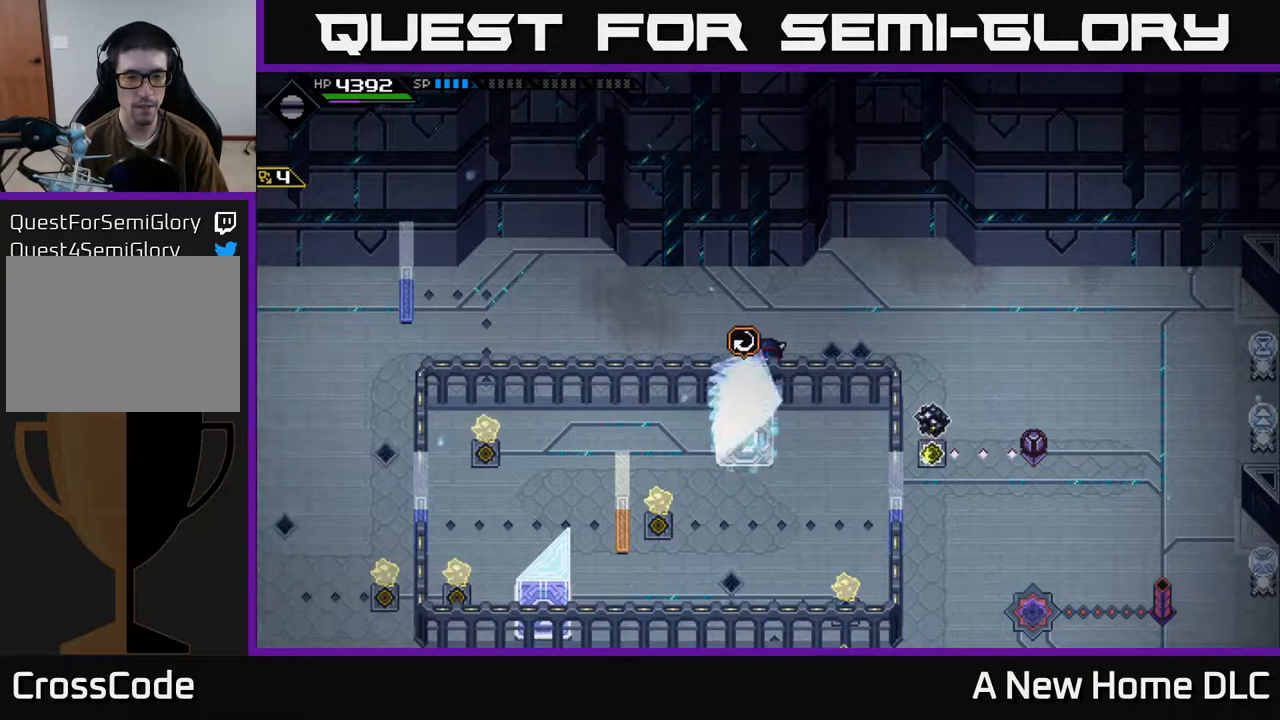
{"buttons": [], "left_stick": "center", "right_stick": "center", "events": []}
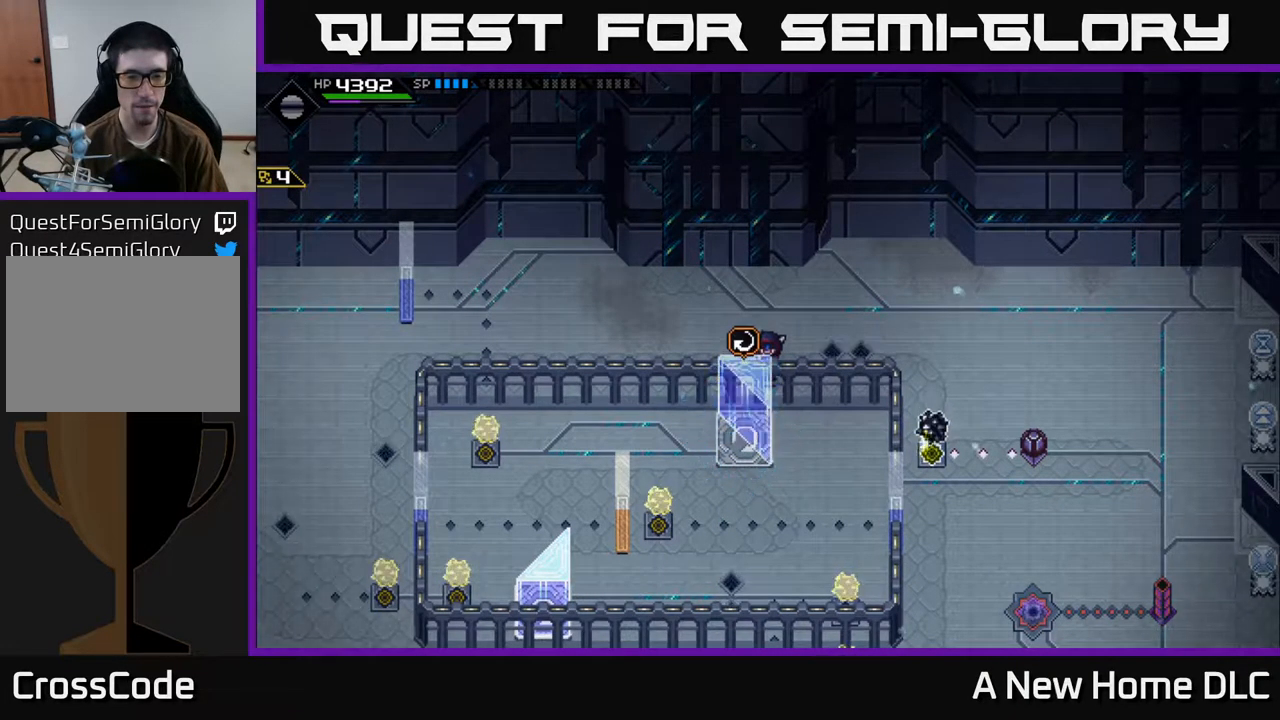
{"buttons": [], "left_stick": "center", "right_stick": "center", "events": []}
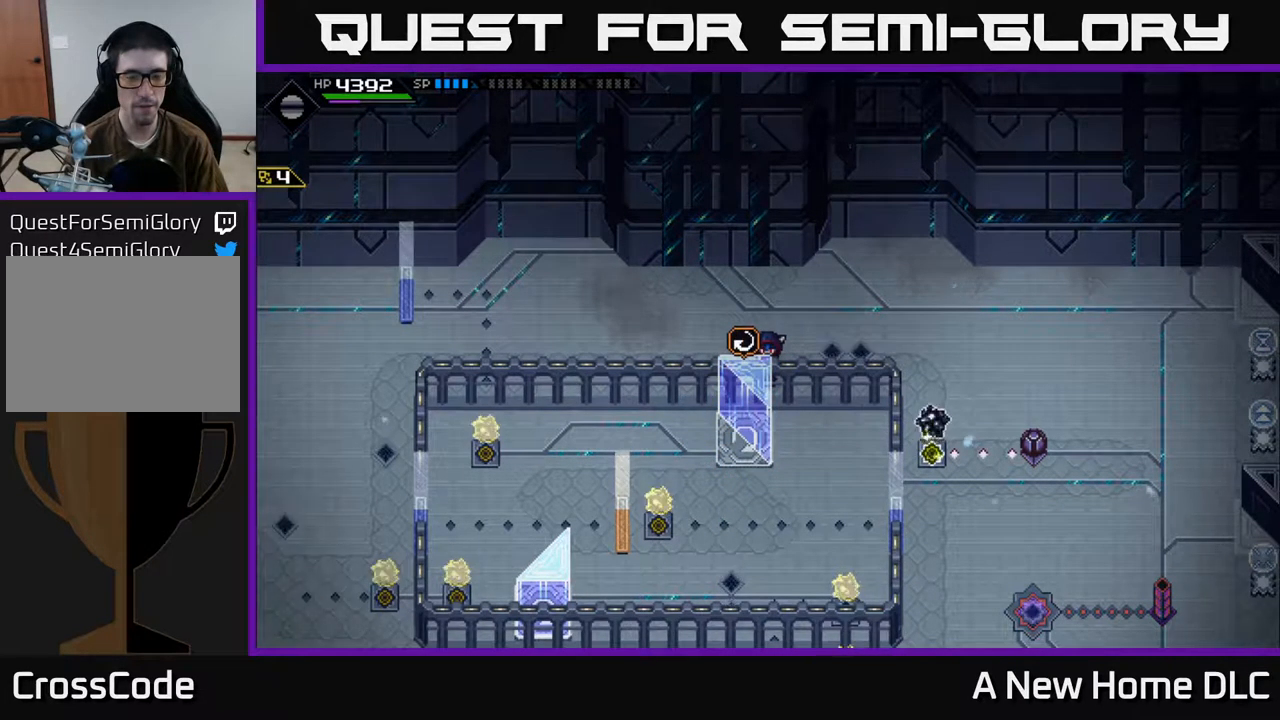
{"buttons": [], "left_stick": "left", "right_stick": "center", "events": [[200, "left_stick", "left"]]}
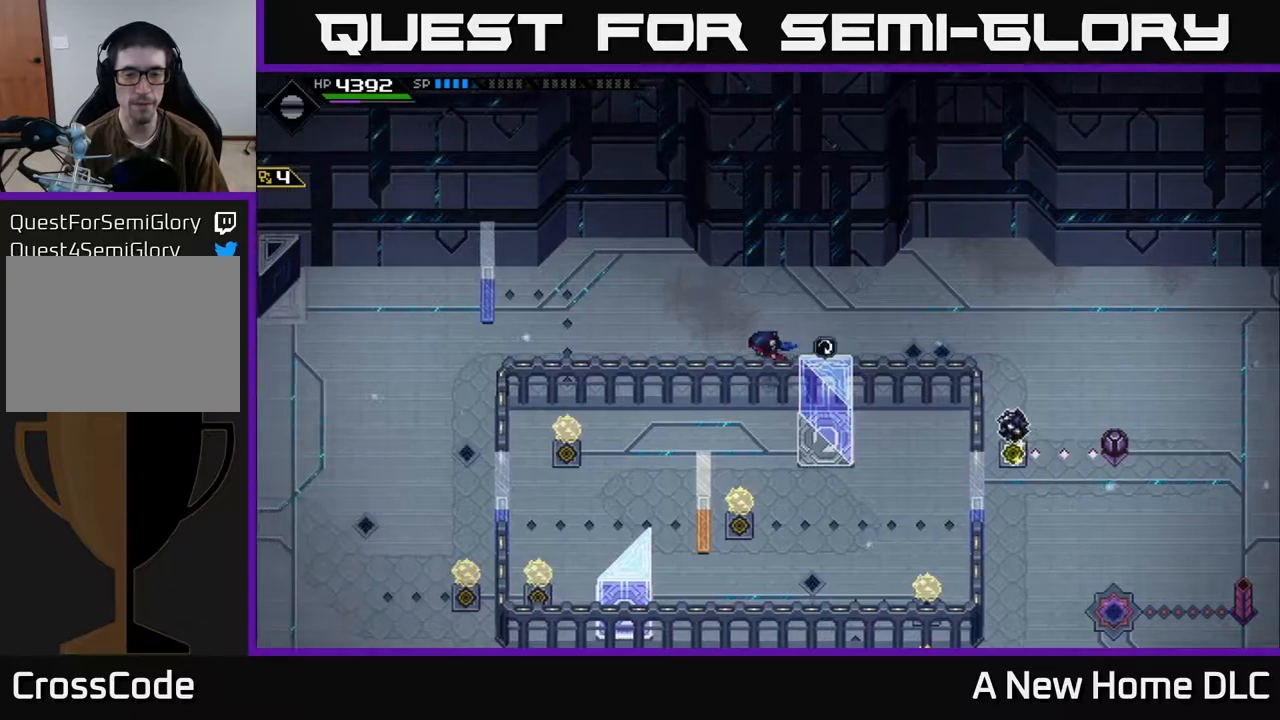
{"buttons": [], "left_stick": "down-left", "right_stick": "center", "events": [[317, "left_stick", "down-left"]]}
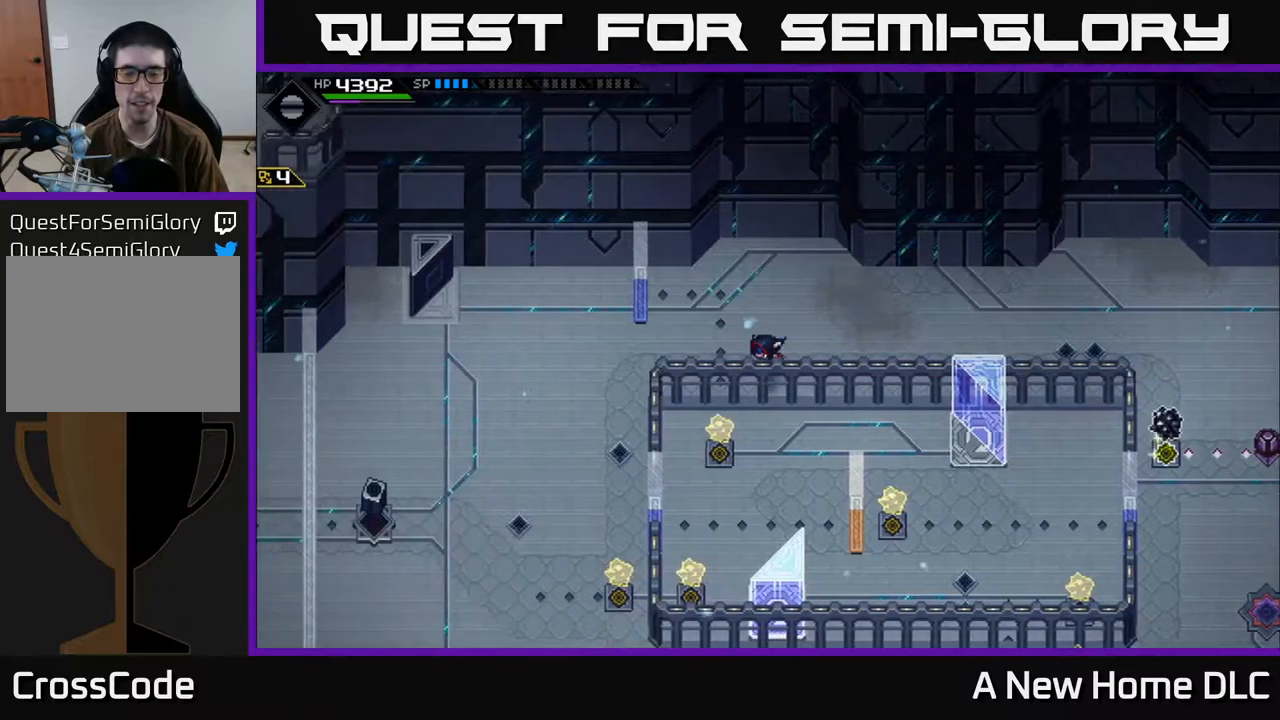
{"buttons": [], "left_stick": "down-left", "right_stick": "center", "events": []}
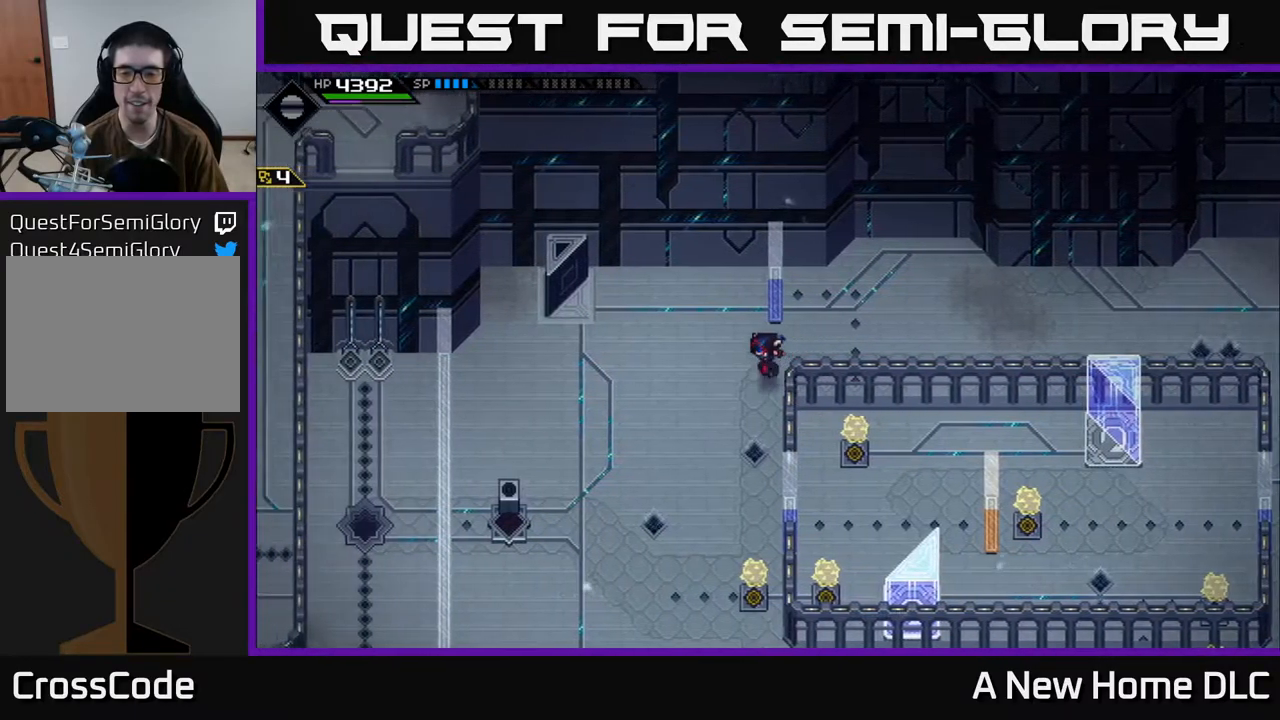
{"buttons": [], "left_stick": "down", "right_stick": "center", "events": [[17, "left_stick", "down"]]}
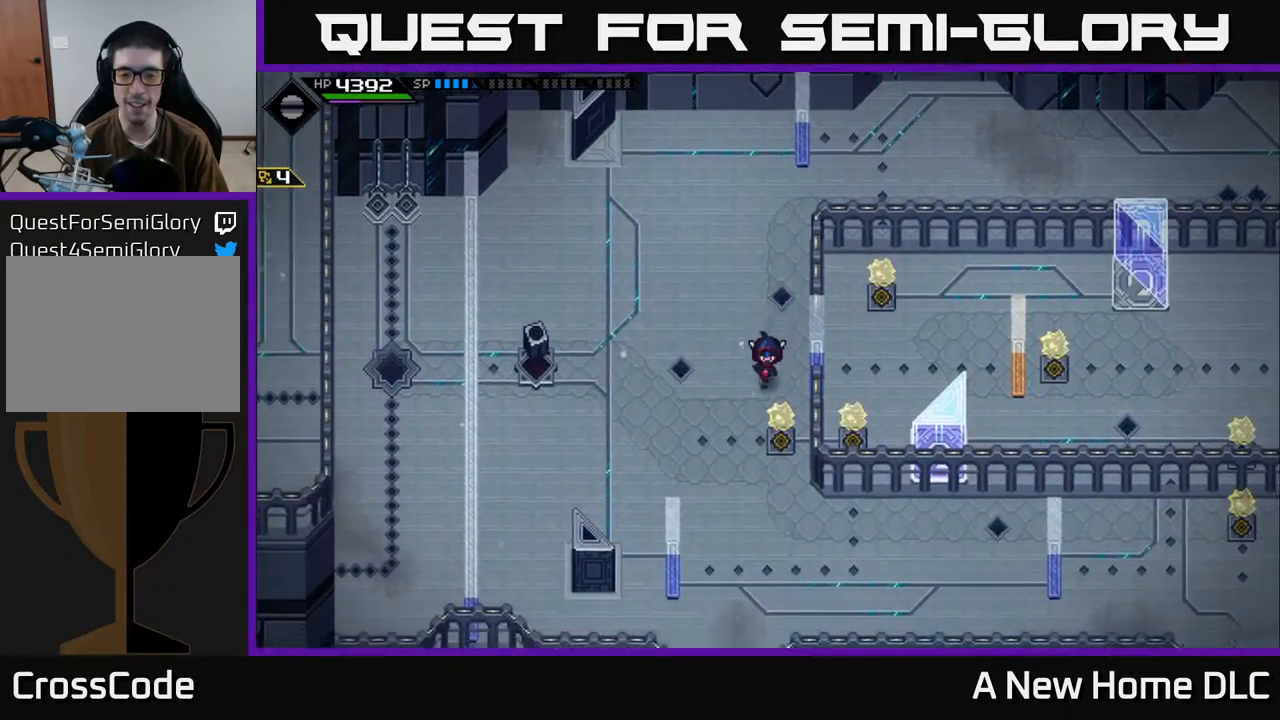
{"buttons": [], "left_stick": "down-right", "right_stick": "center", "events": [[367, "left_stick", "down-right"]]}
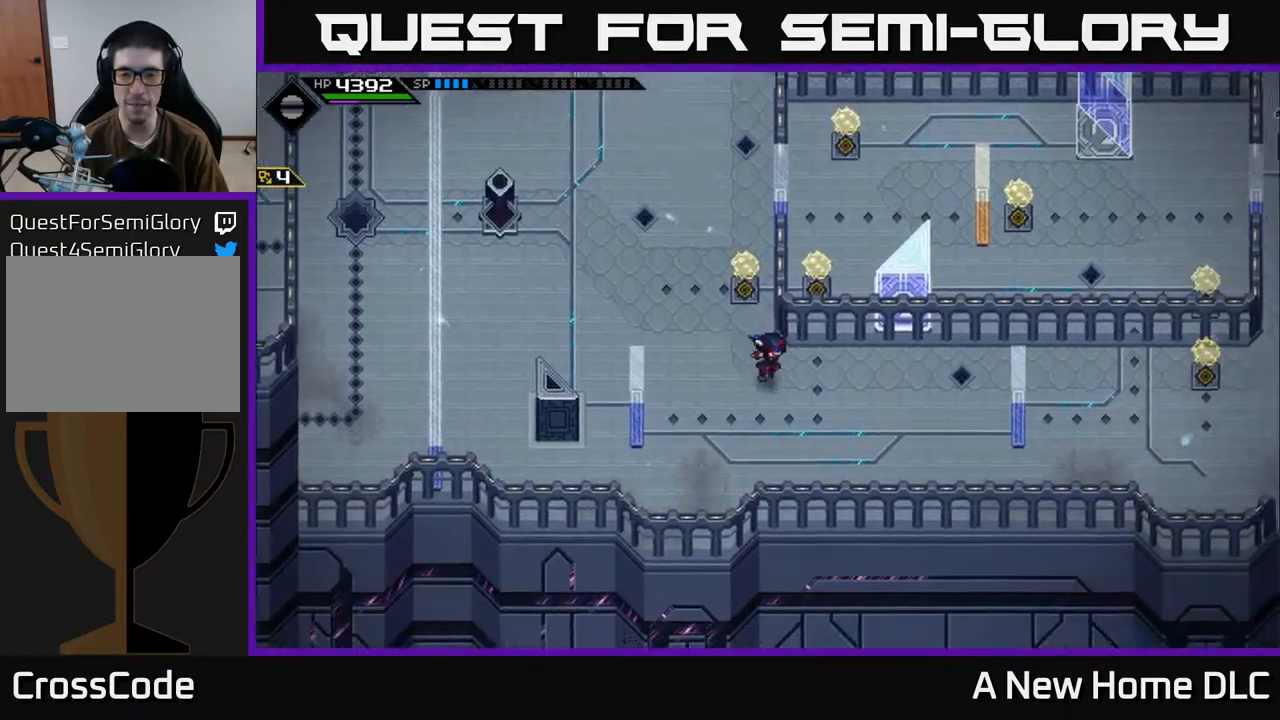
{"buttons": ["A"], "left_stick": "up-right", "right_stick": "center", "events": [[150, "left_stick", "right"], [384, "left_stick", "up-right"], [484, "A", "down"]]}
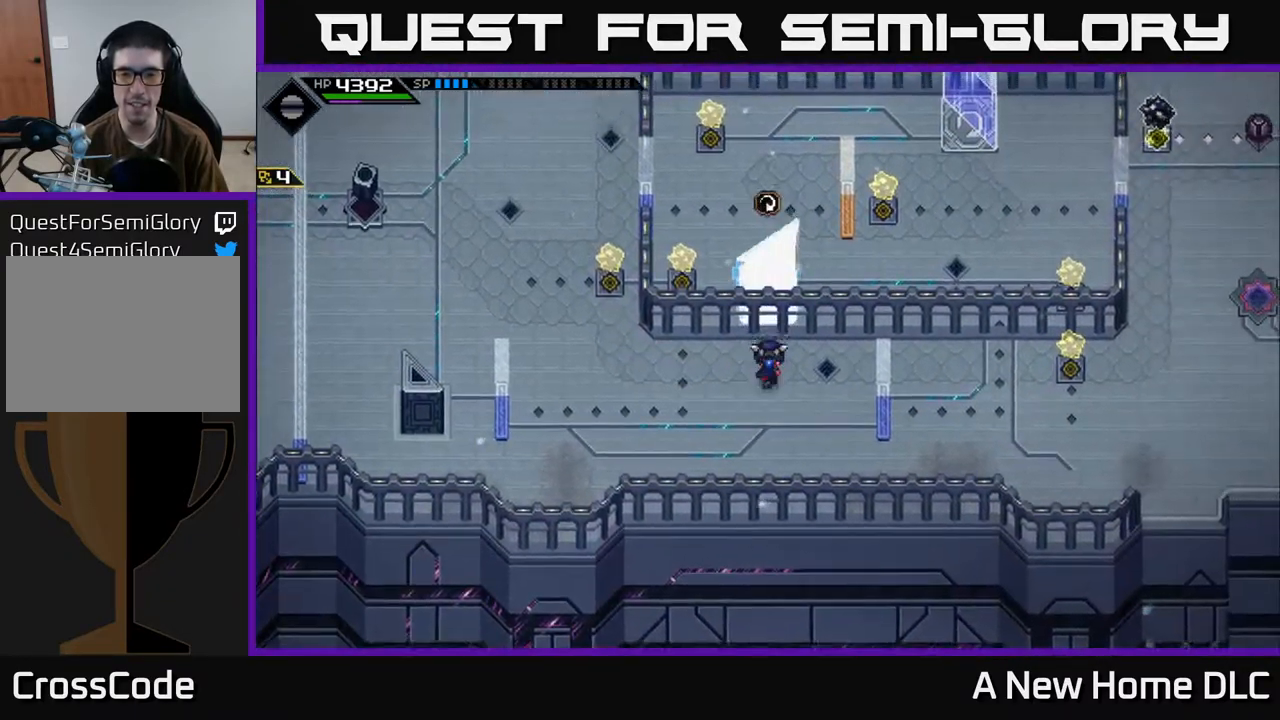
{"buttons": [], "left_stick": "center", "right_stick": "center", "events": [[17, "left_stick", "center"], [100, "A", "up"]]}
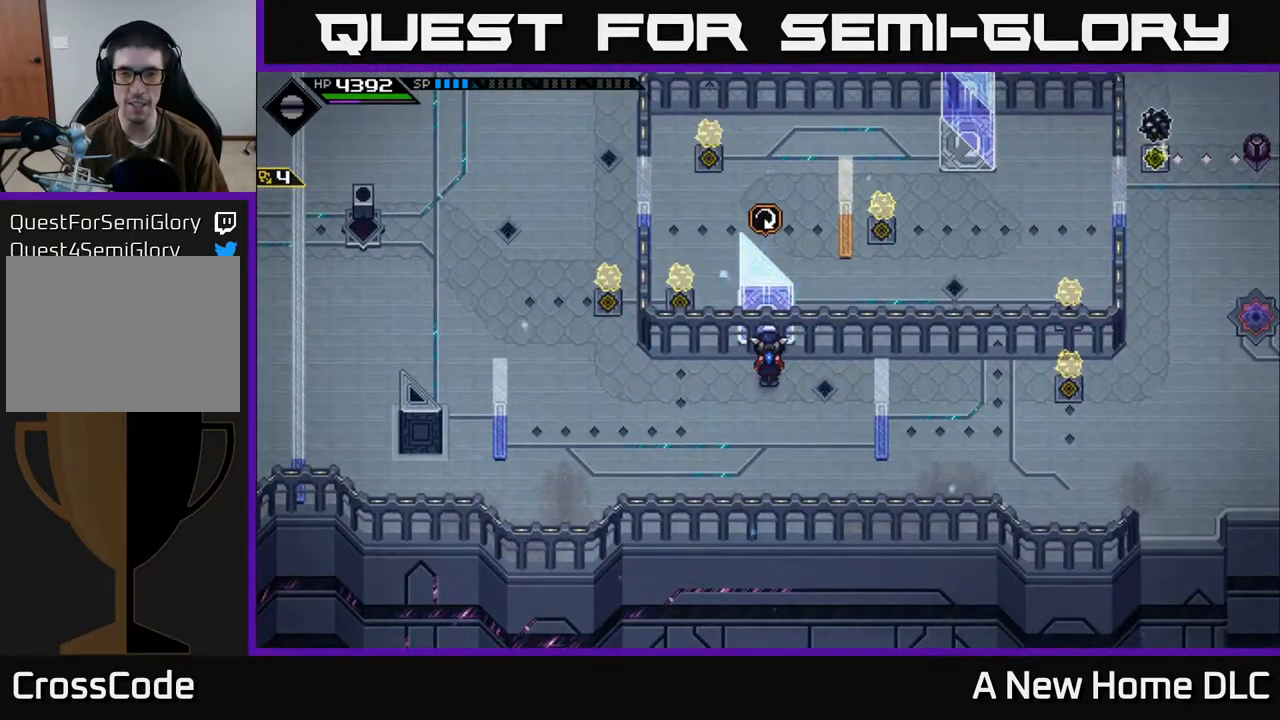
{"buttons": [], "left_stick": "center", "right_stick": "center", "events": []}
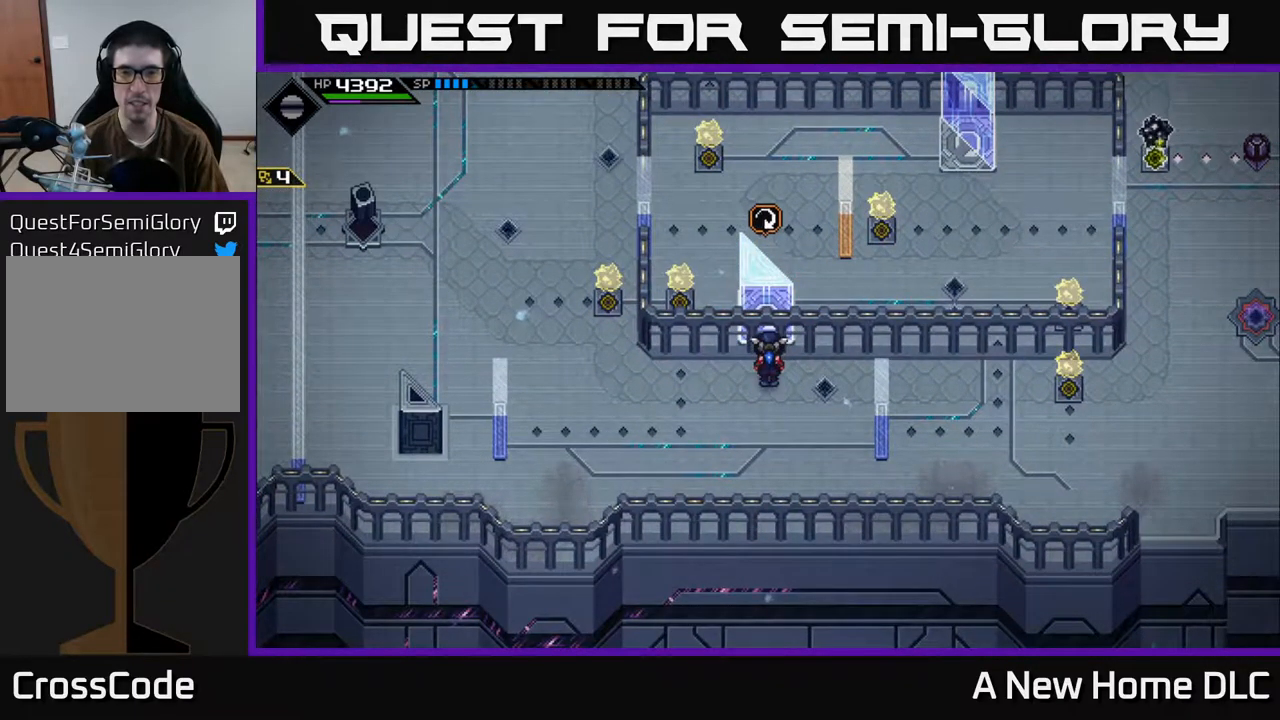
{"buttons": [], "left_stick": "center", "right_stick": "center", "events": []}